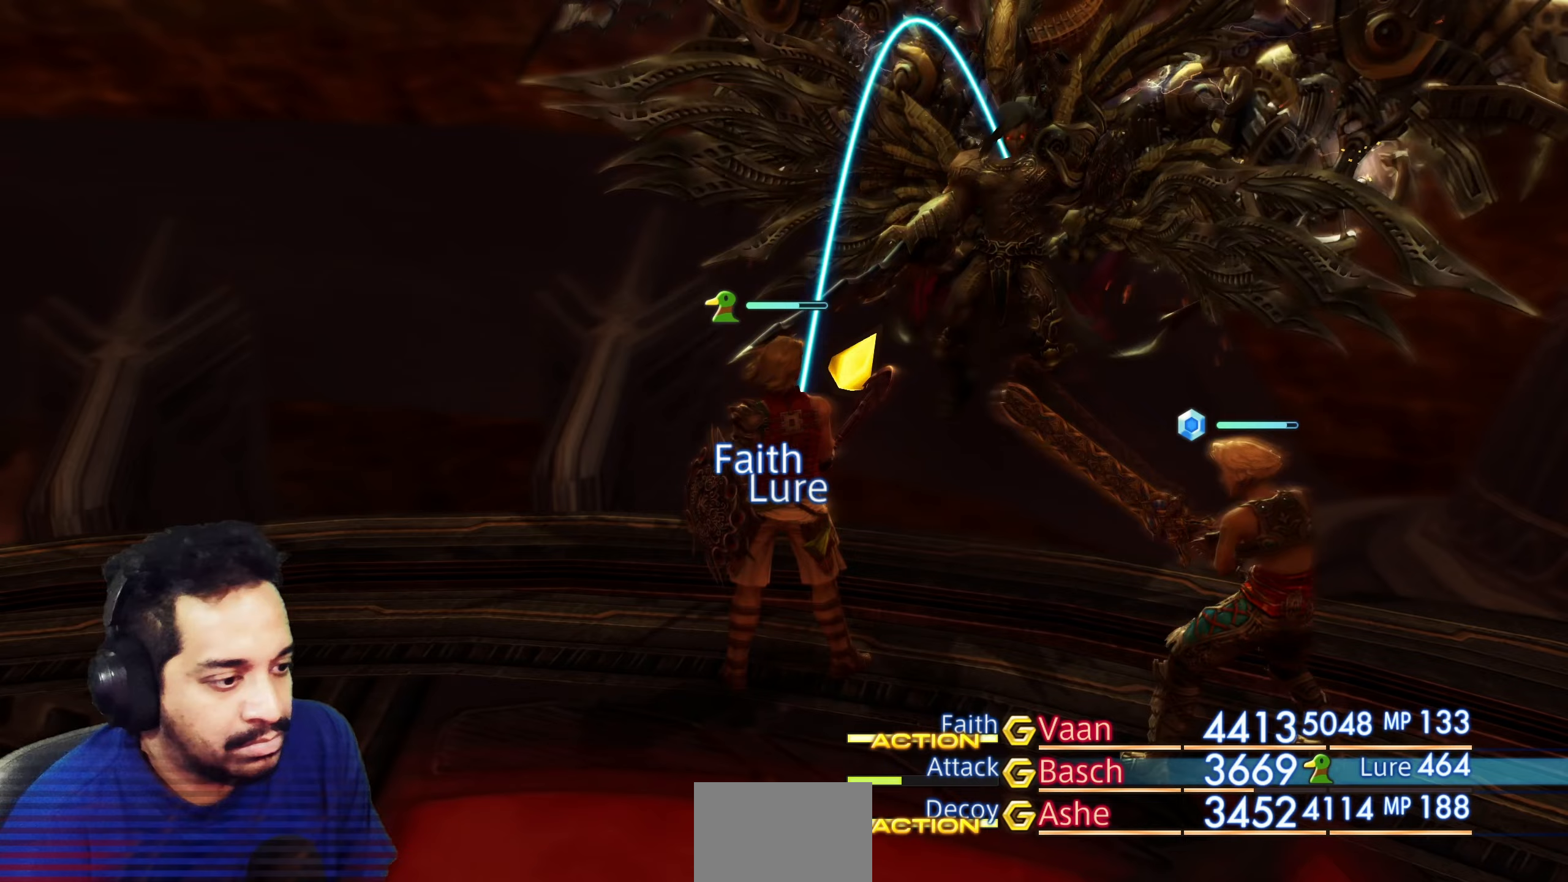
Gameplay with a controller (PlayStation layout); each line is a JSON object with the inputs held at the frame after it. "events" lists button and stick changes between this image and that frame as [ms after this image, input, new state], when the widget could be followed in between. Not read: L3 R2 R3.
{"buttons": [], "left_stick": "center", "right_stick": "center", "events": []}
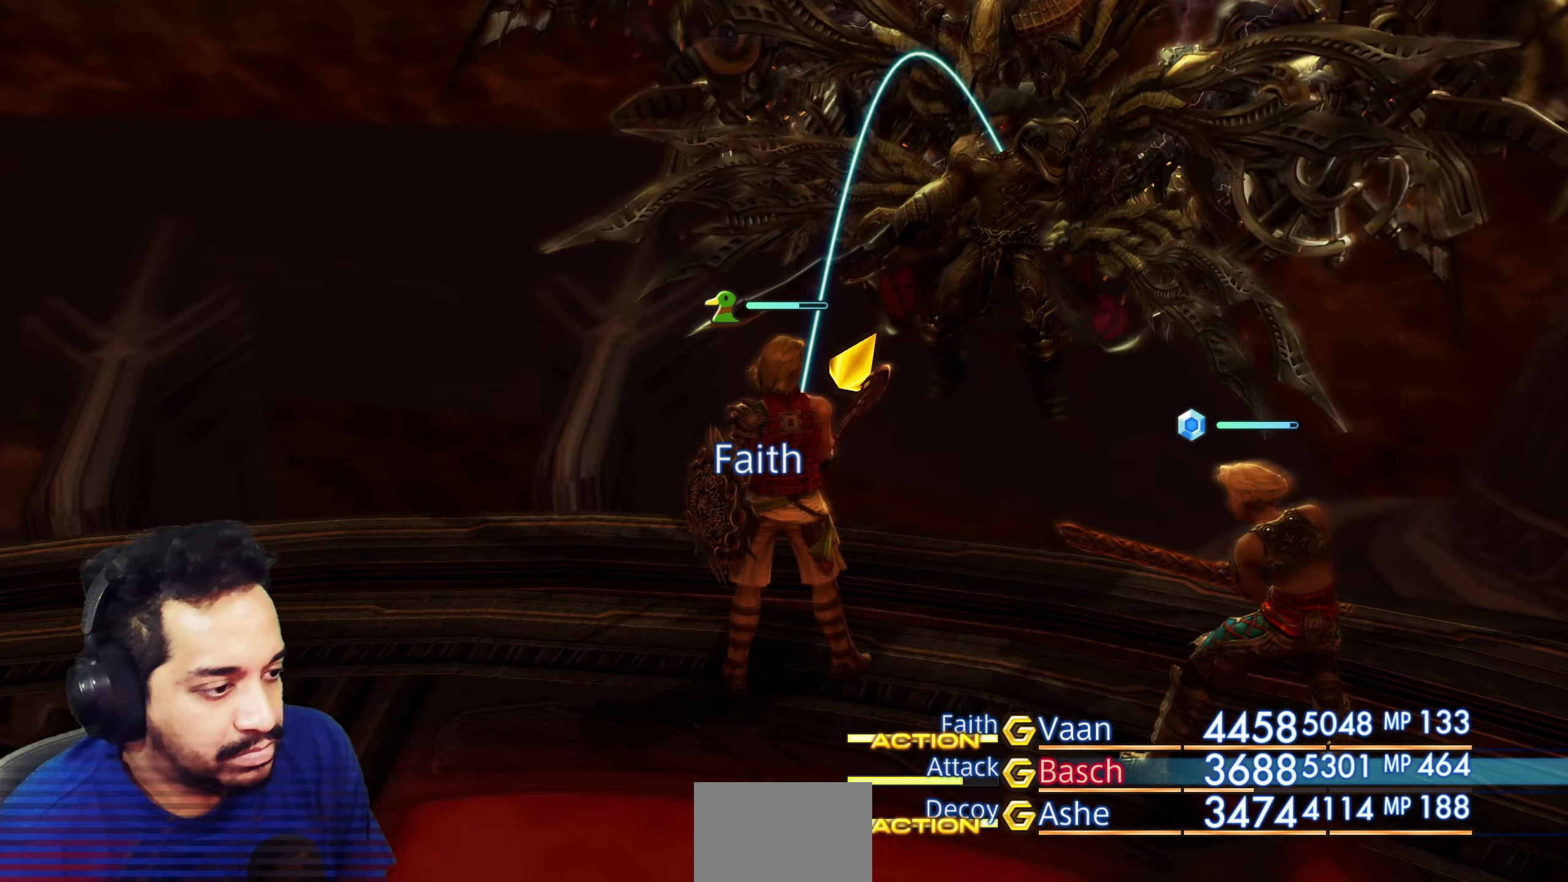
{"buttons": [], "left_stick": "center", "right_stick": "center", "events": []}
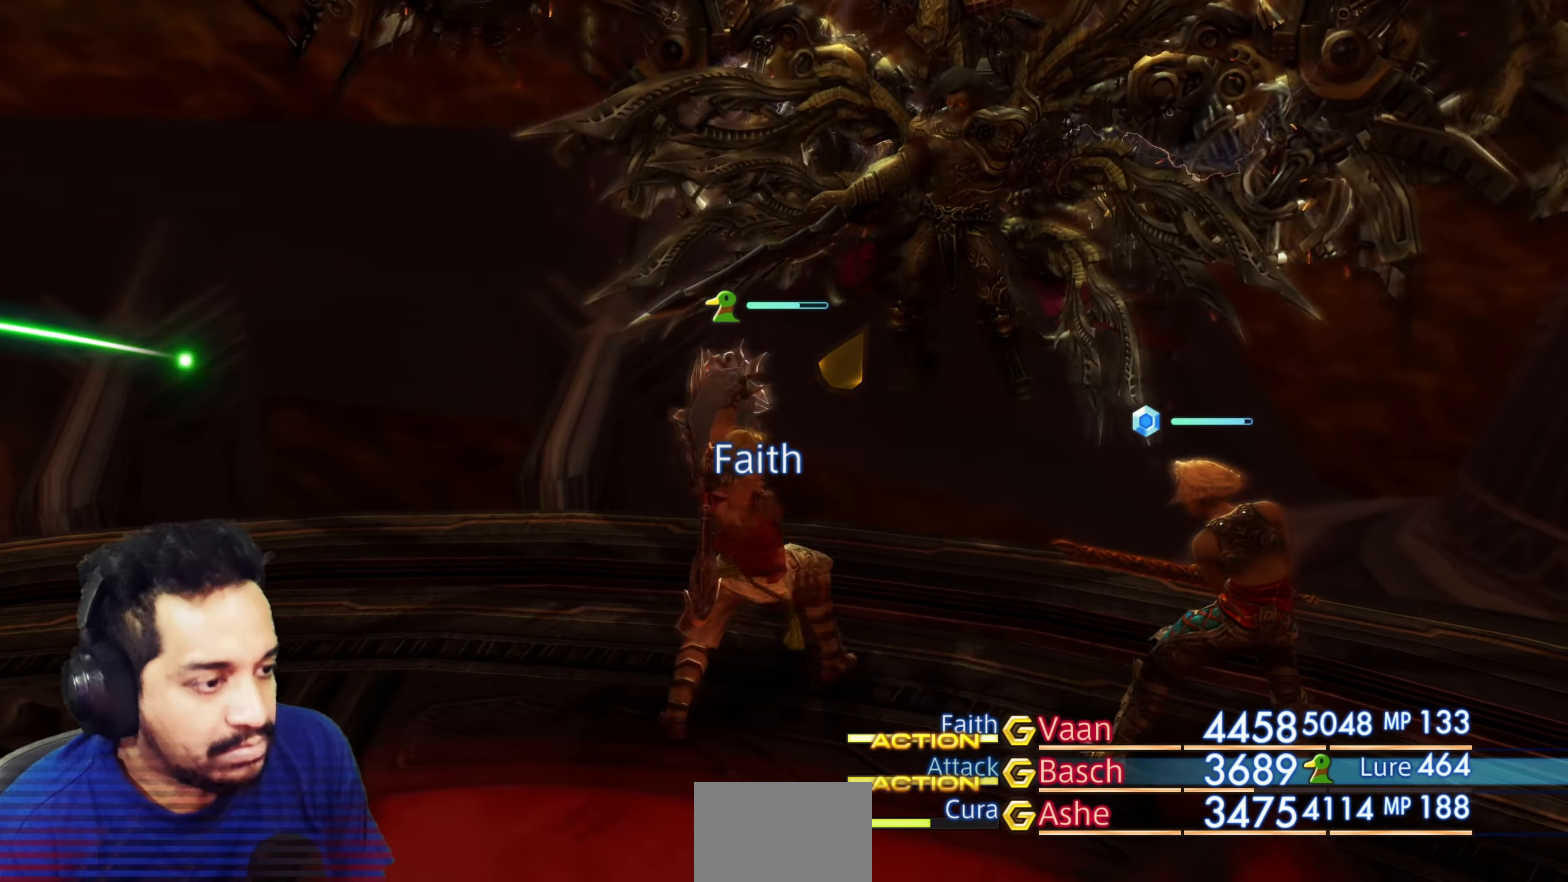
{"buttons": [], "left_stick": "center", "right_stick": "center", "events": [[150, "CROSS", "down"], [267, "CROSS", "up"]]}
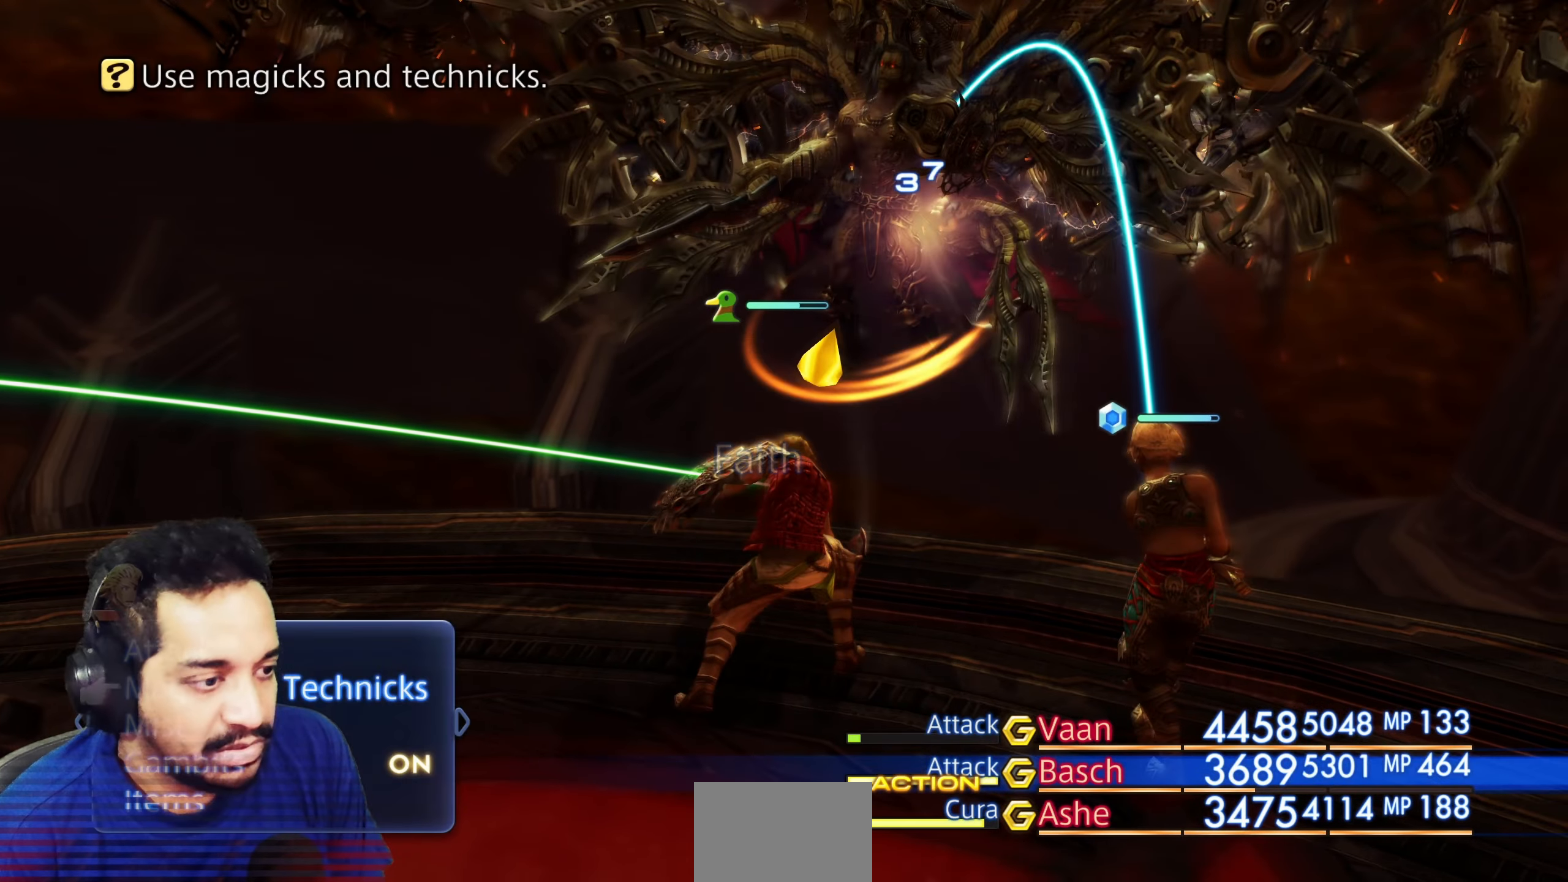
{"buttons": [], "left_stick": "center", "right_stick": "center", "events": []}
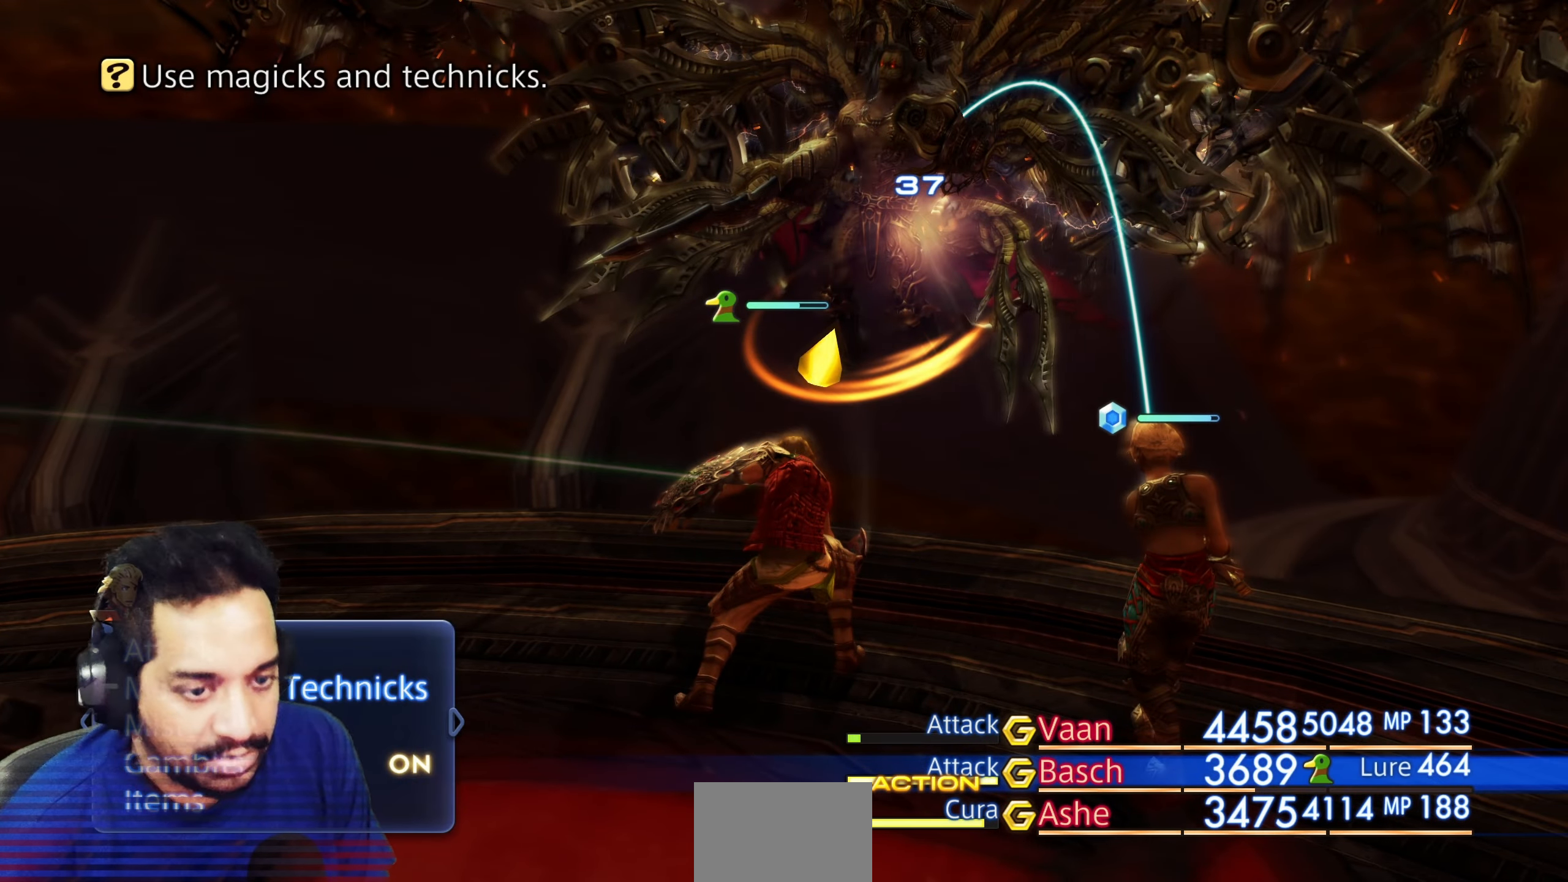
{"buttons": [], "left_stick": "center", "right_stick": "center", "events": [[67, "CIRCLE", "down"], [183, "CIRCLE", "up"]]}
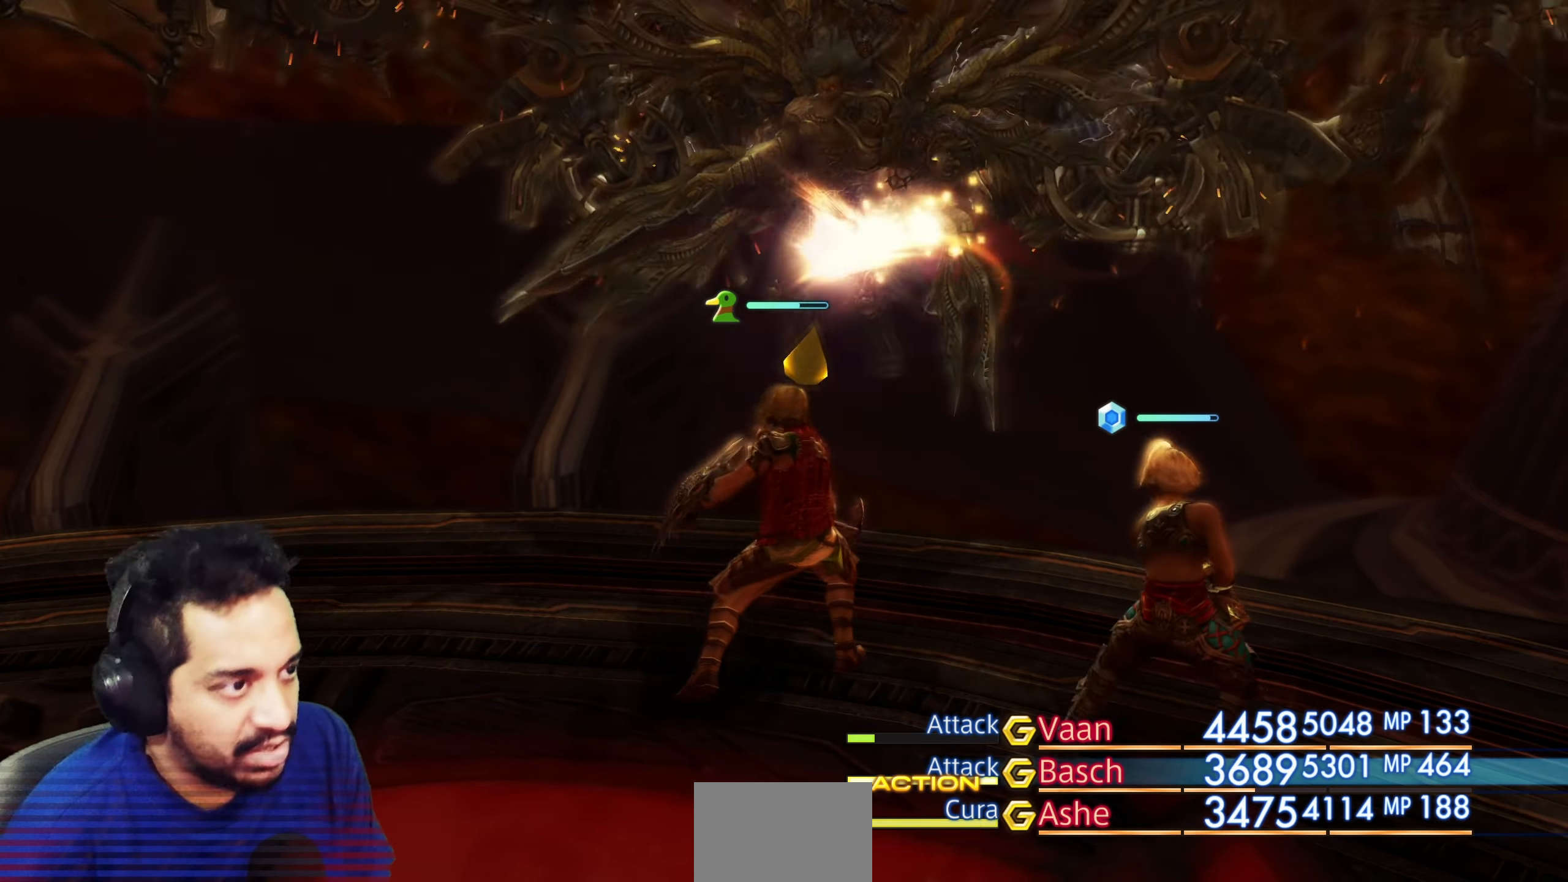
{"buttons": [], "left_stick": "center", "right_stick": "center", "events": []}
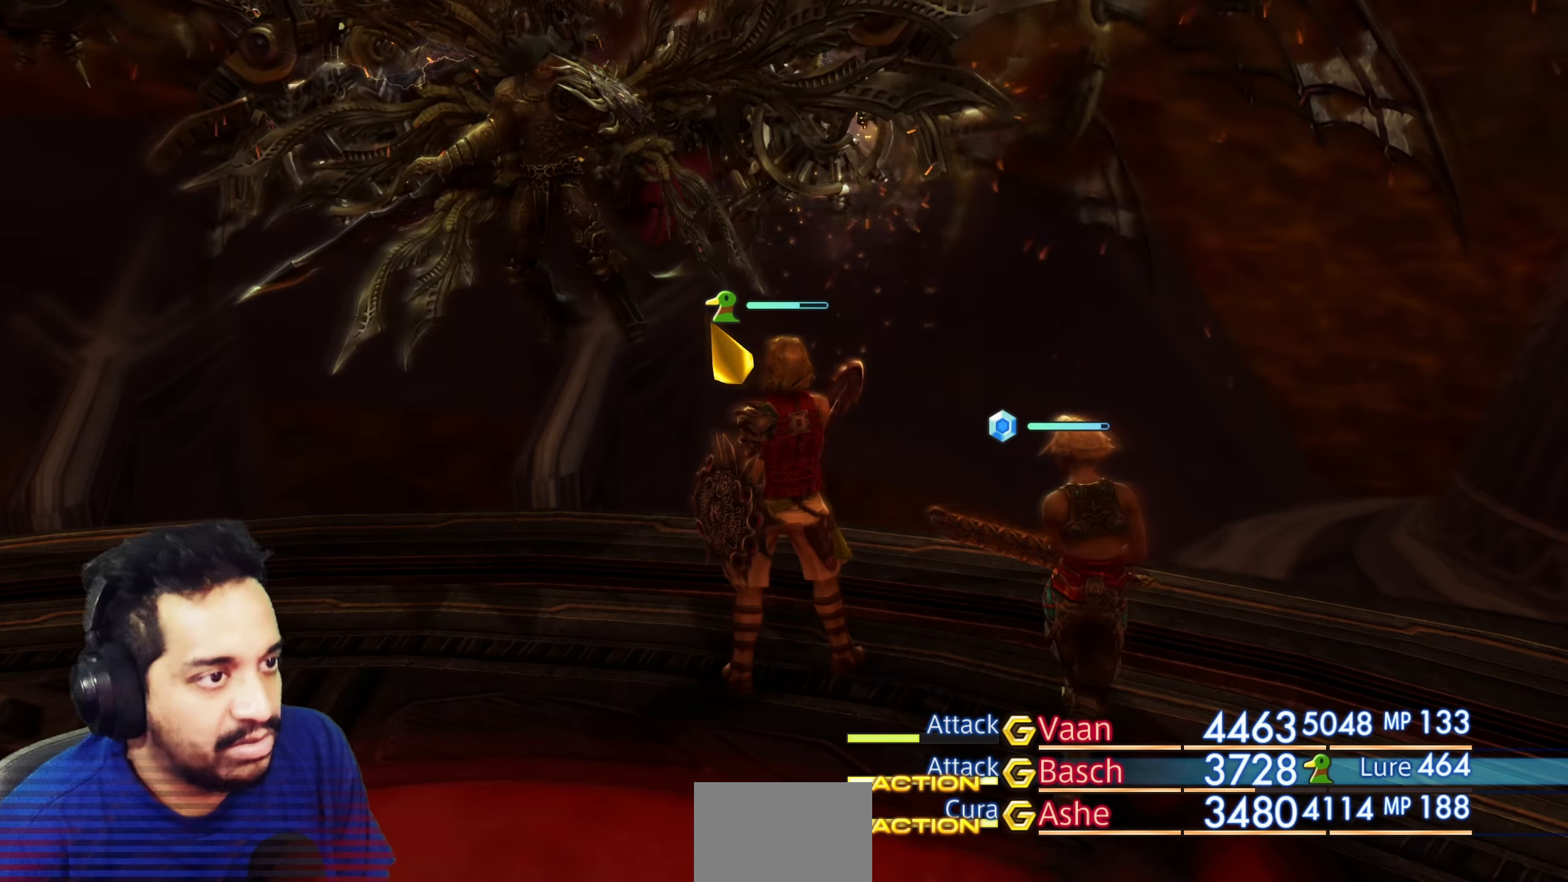
{"buttons": [], "left_stick": "center", "right_stick": "center", "events": []}
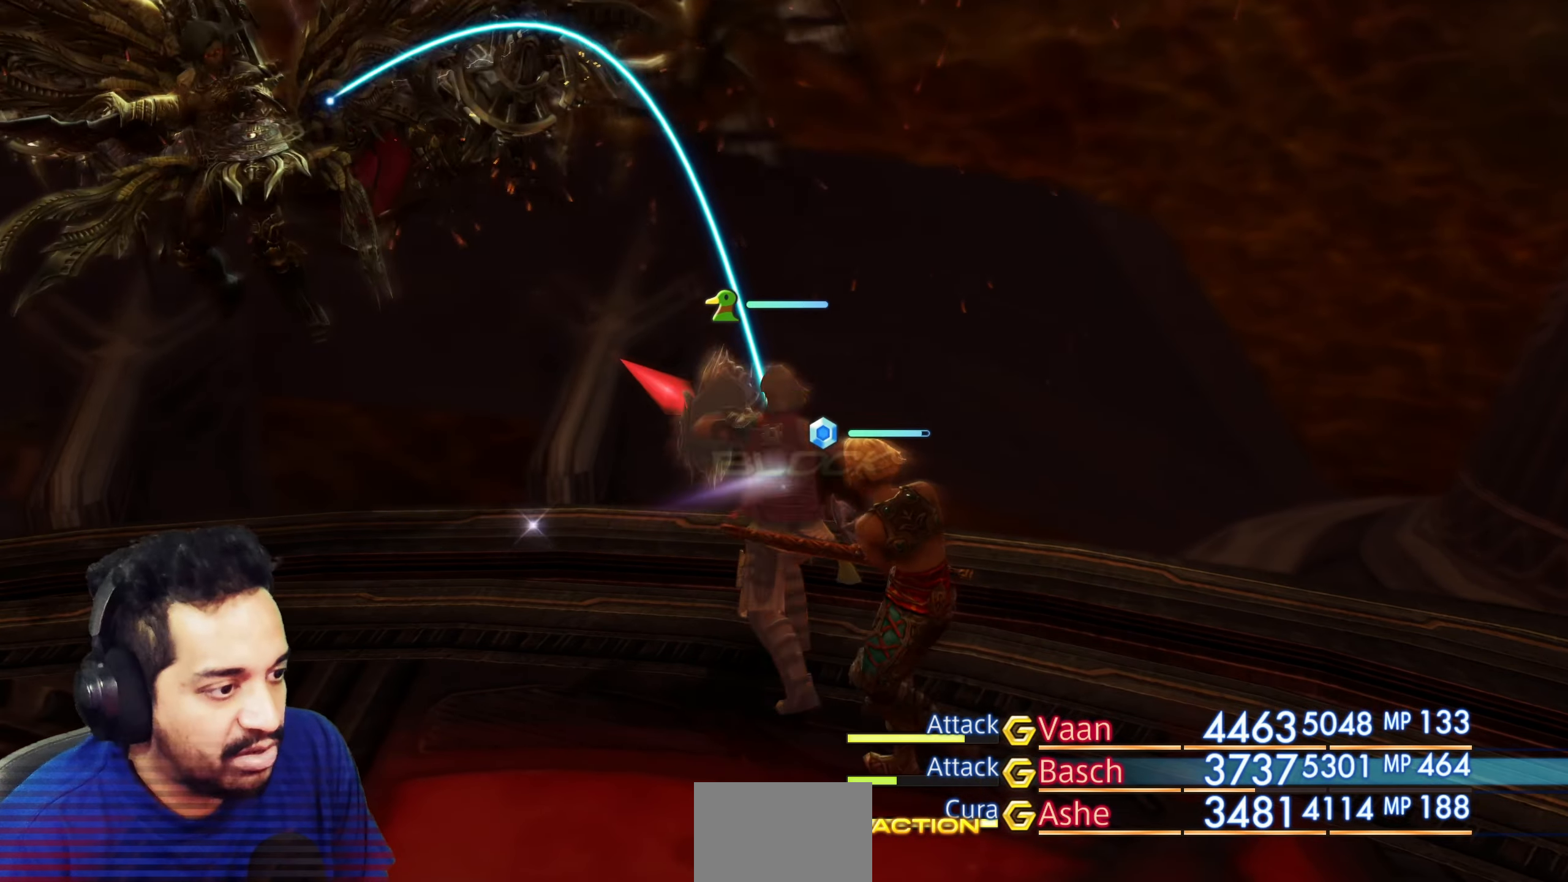
{"buttons": [], "left_stick": "center", "right_stick": "left", "events": [[117, "right_stick", "left"]]}
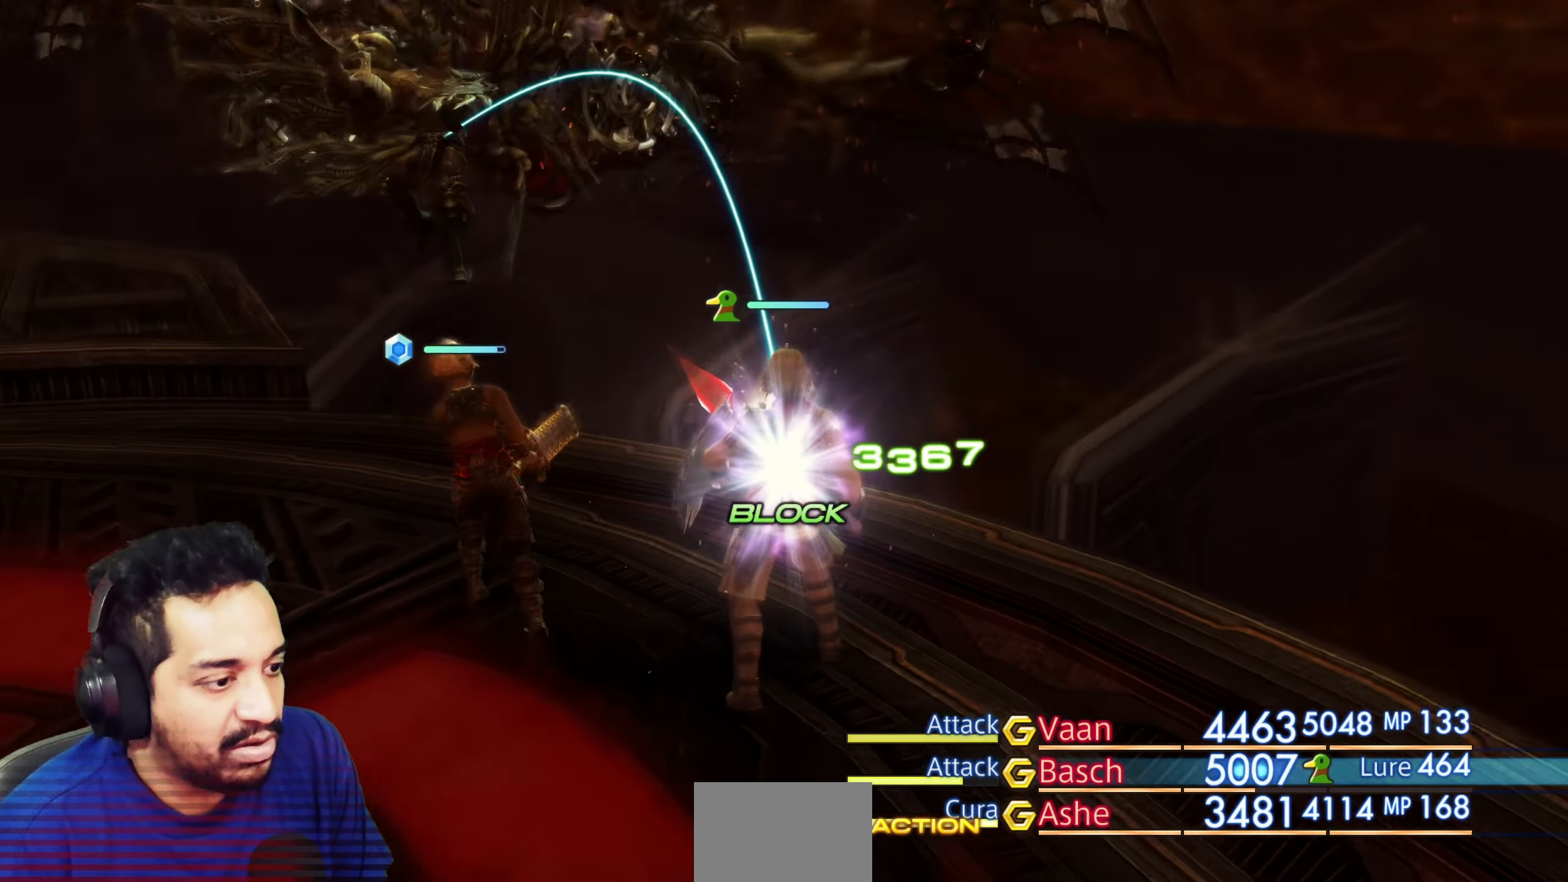
{"buttons": [], "left_stick": "center", "right_stick": "center", "events": [[167, "right_stick", "up-left"], [300, "right_stick", "center"]]}
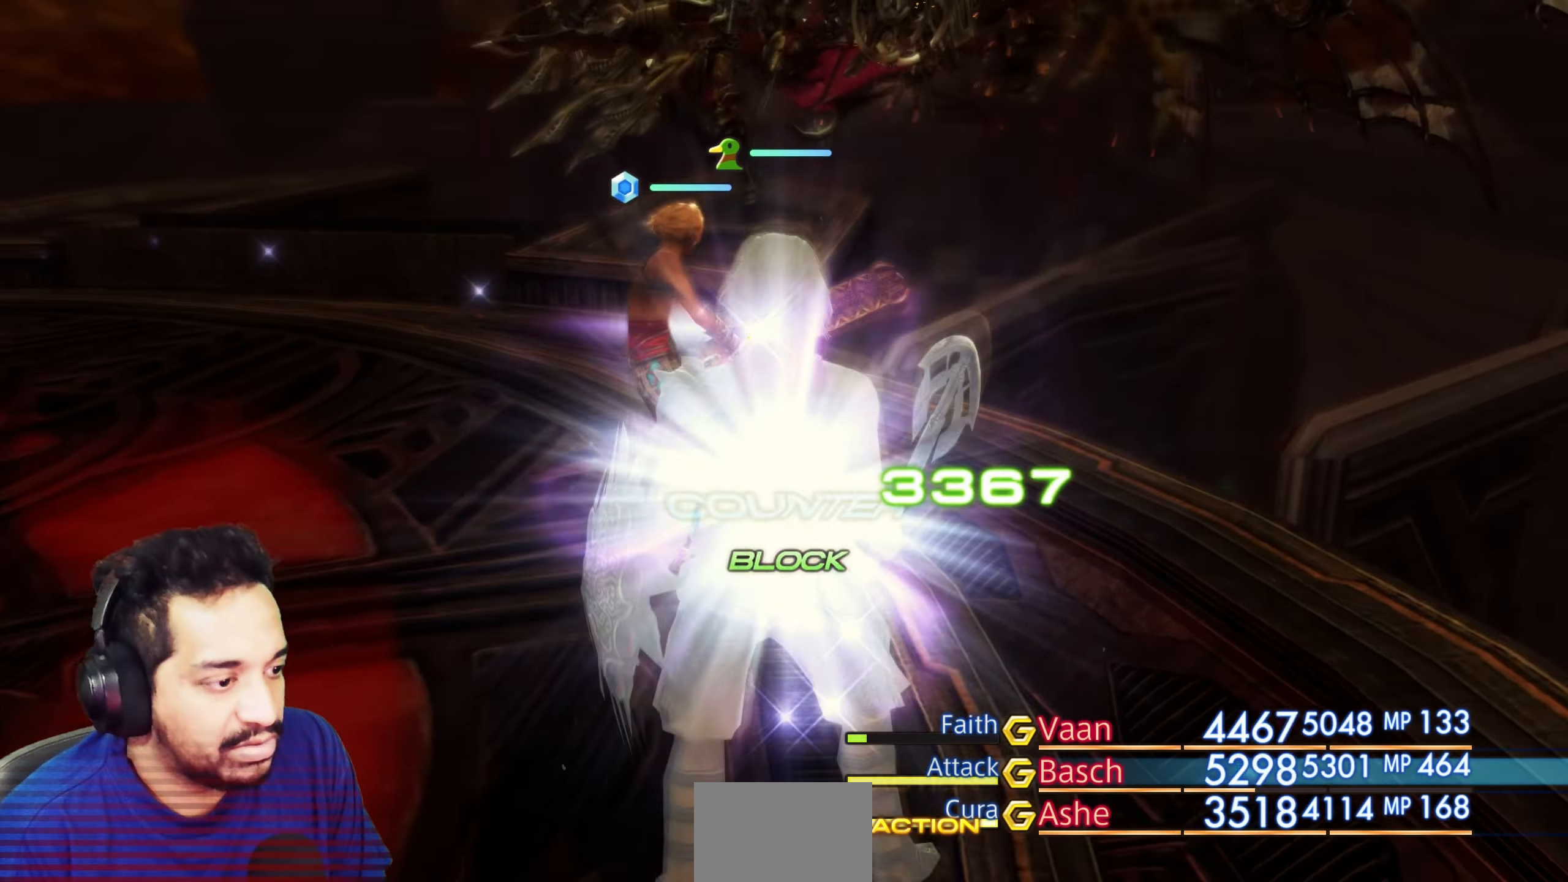
{"buttons": [], "left_stick": "center", "right_stick": "center", "events": [[183, "left_stick", "up"], [417, "left_stick", "center"]]}
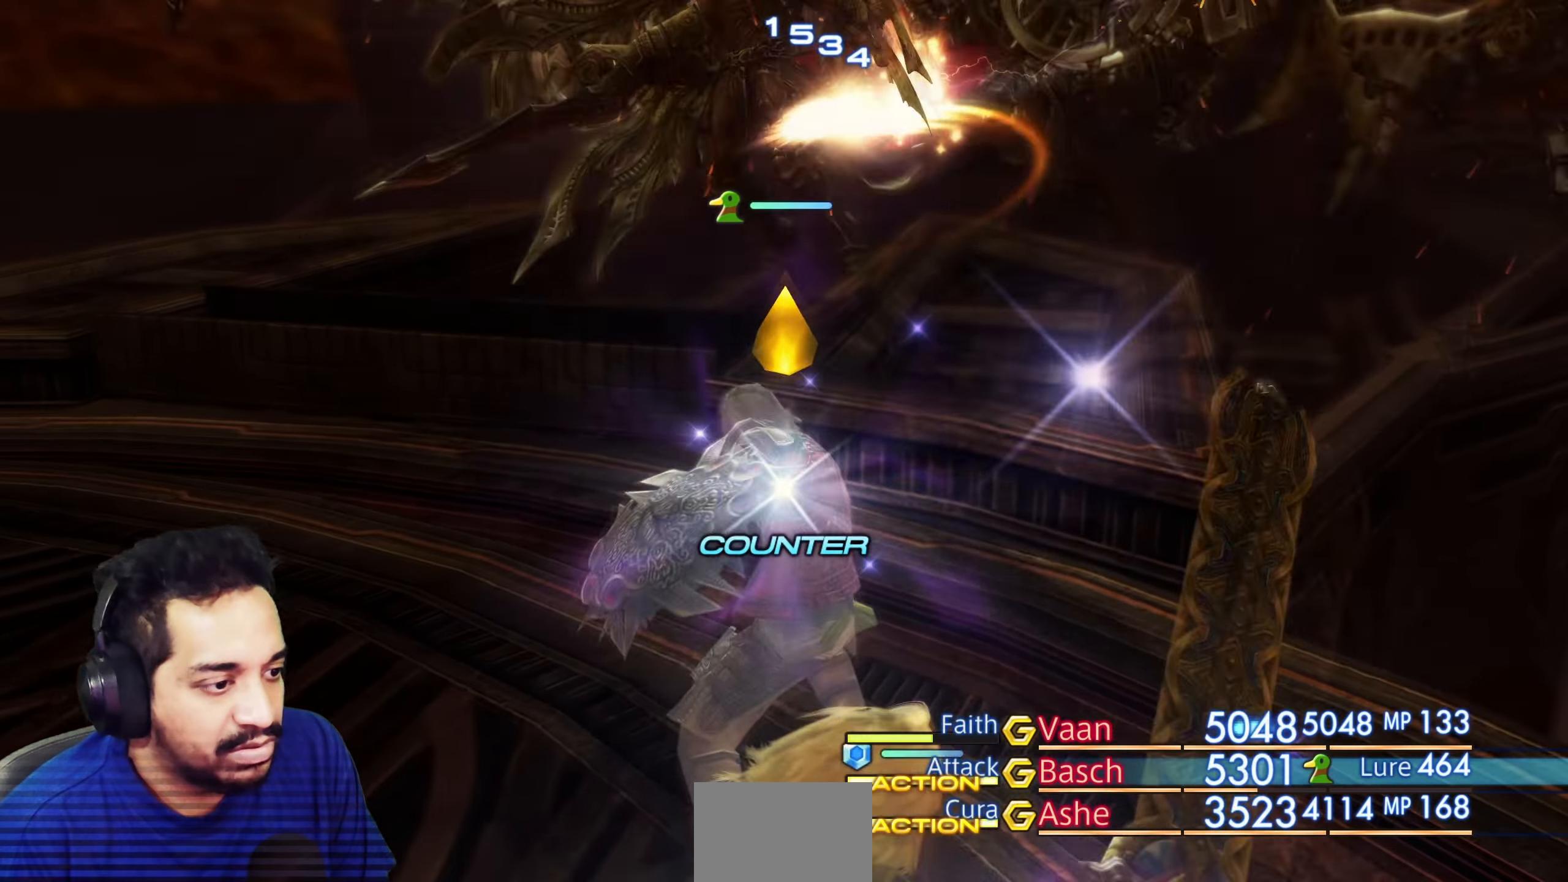
{"buttons": [], "left_stick": "center", "right_stick": "center"}
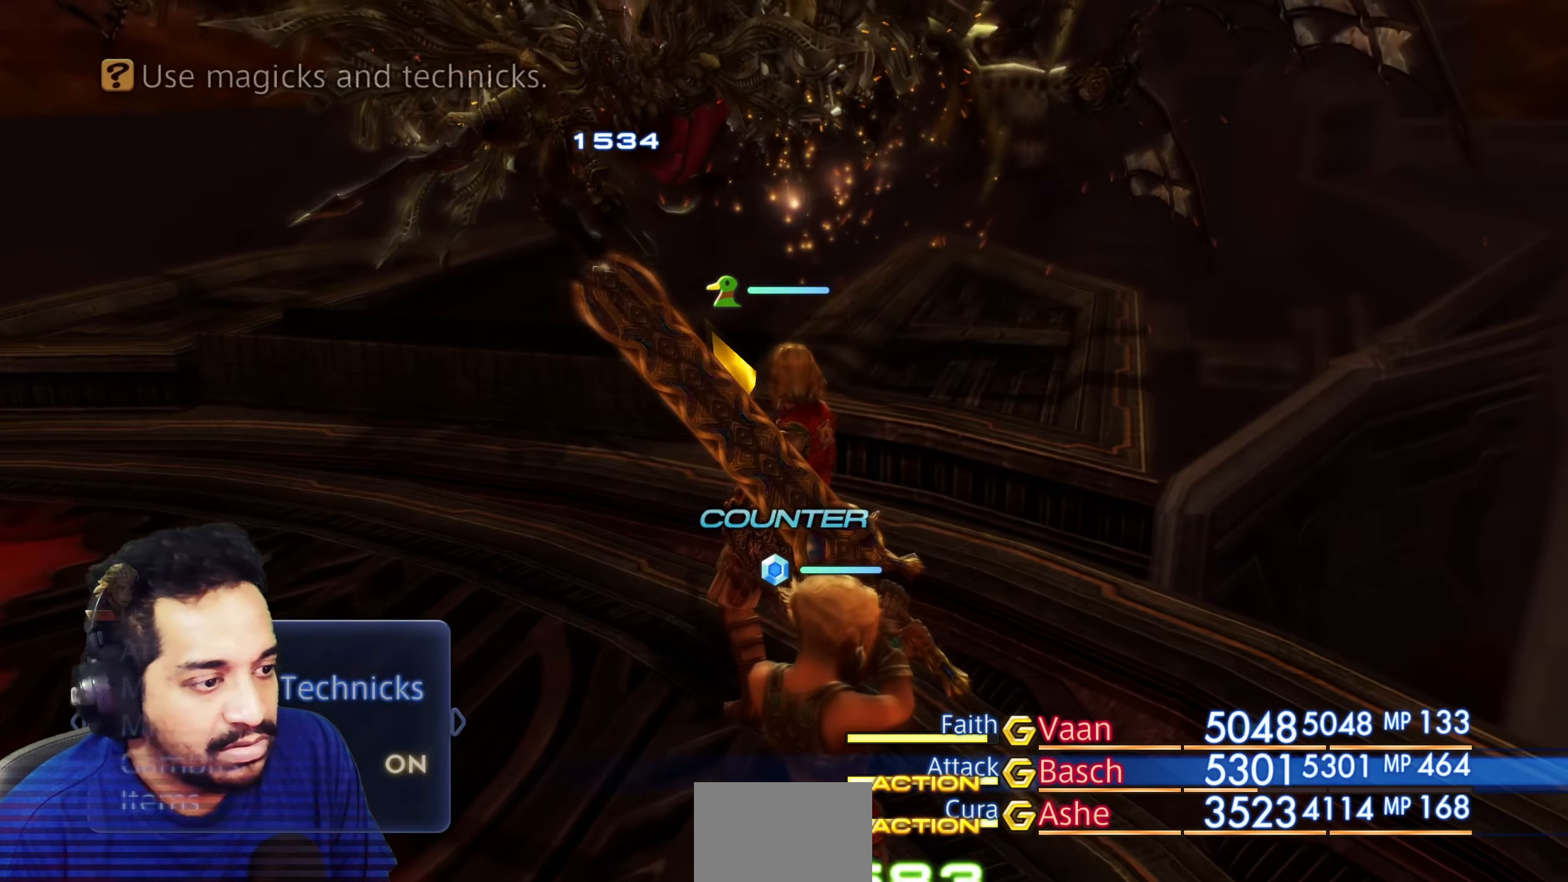
{"buttons": [], "left_stick": "center", "right_stick": "center", "events": [[117, "DPAD_LEFT", "down"], [217, "DPAD_LEFT", "up"]]}
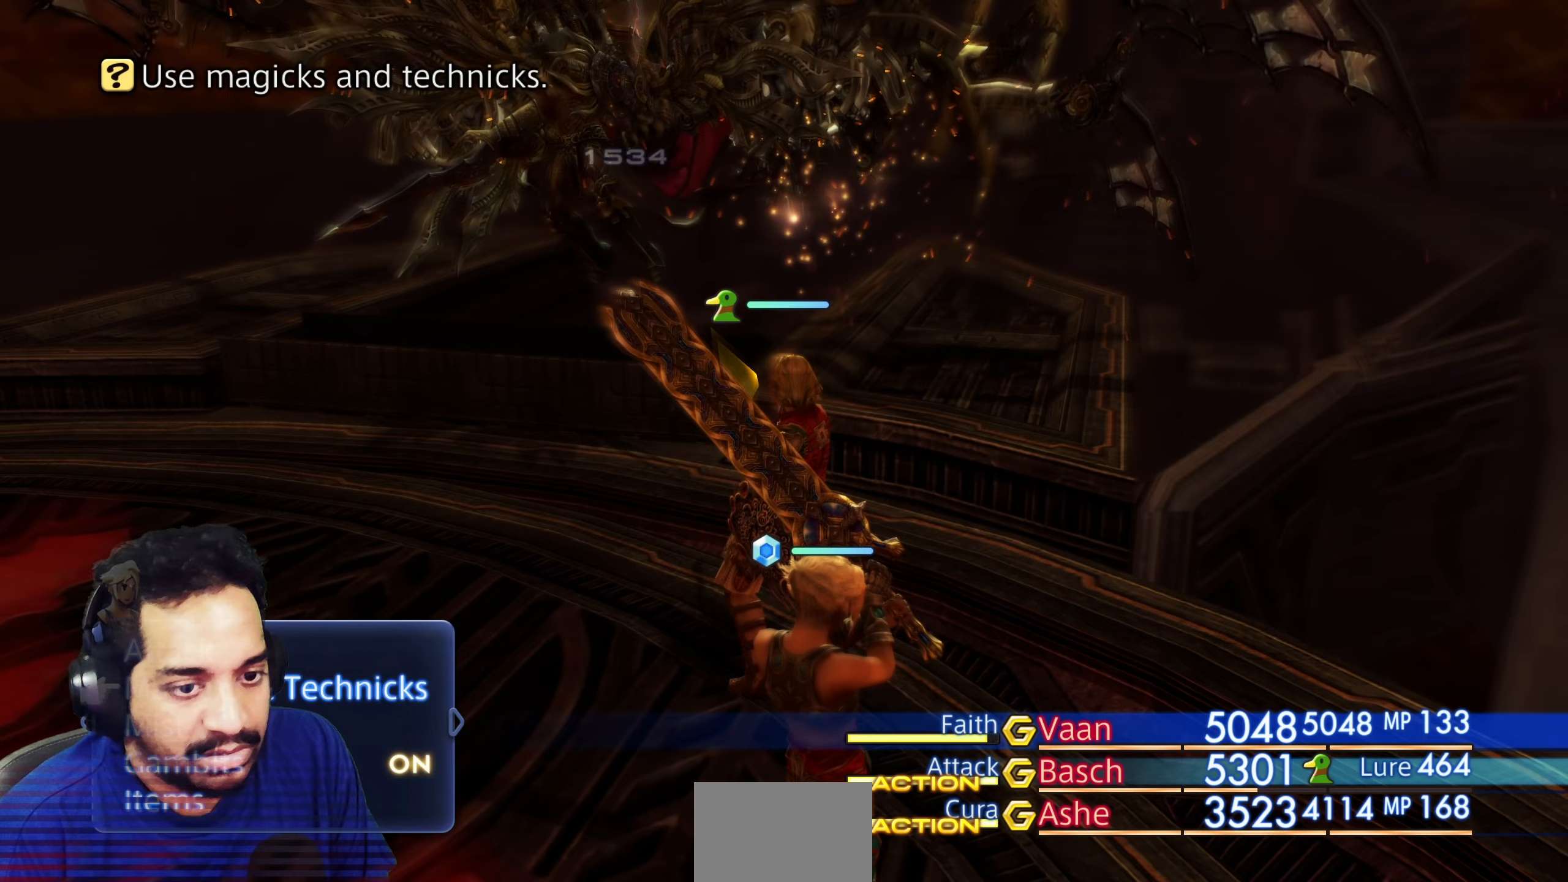
{"buttons": [], "left_stick": "center", "right_stick": "center", "events": [[167, "DPAD_LEFT", "down"], [300, "DPAD_LEFT", "up"]]}
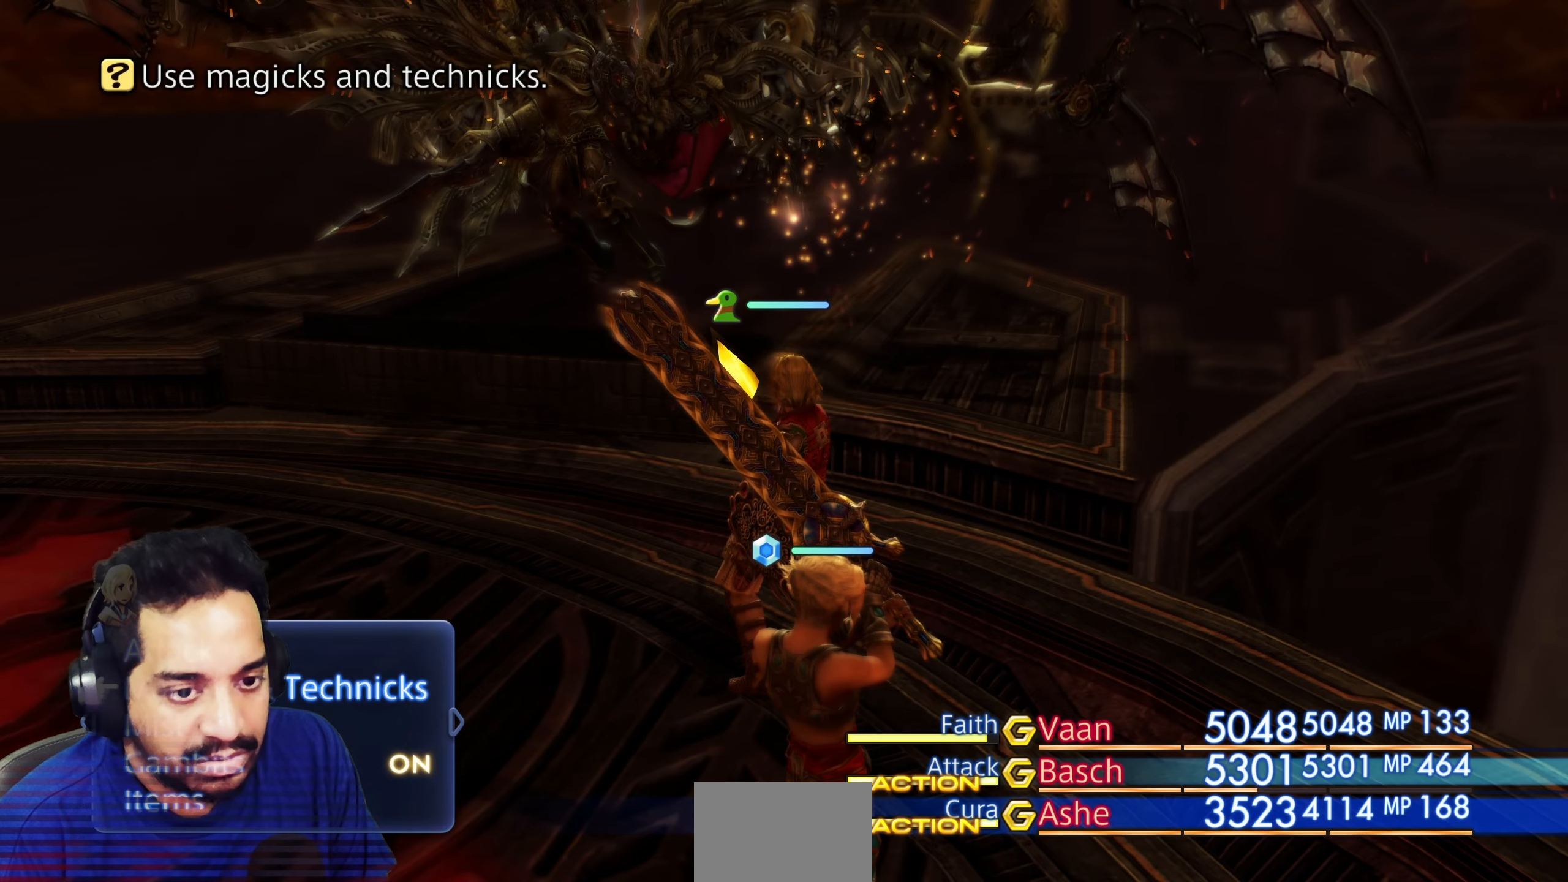
{"buttons": ["DPAD_UP"], "left_stick": "center", "right_stick": "center", "events": [[117, "CROSS", "down"], [267, "CROSS", "up"], [483, "DPAD_UP", "down"]]}
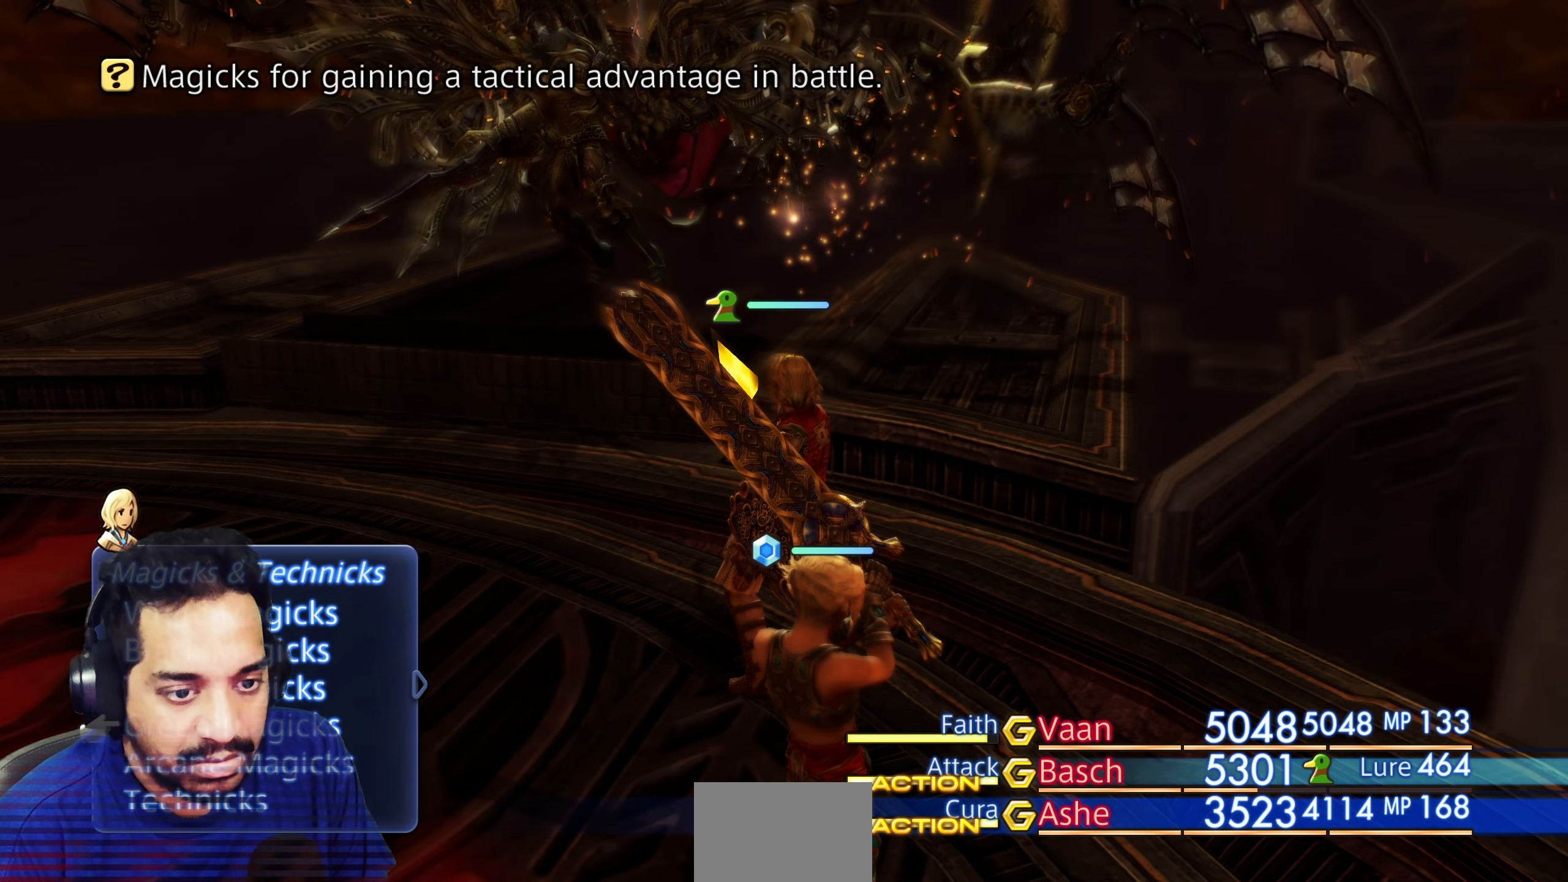
{"buttons": ["CROSS"], "left_stick": "center", "right_stick": "center", "events": [[100, "DPAD_UP", "up"], [167, "DPAD_UP", "down"], [267, "DPAD_UP", "up"], [317, "DPAD_UP", "down"], [433, "DPAD_UP", "up"], [467, "CROSS", "down"]]}
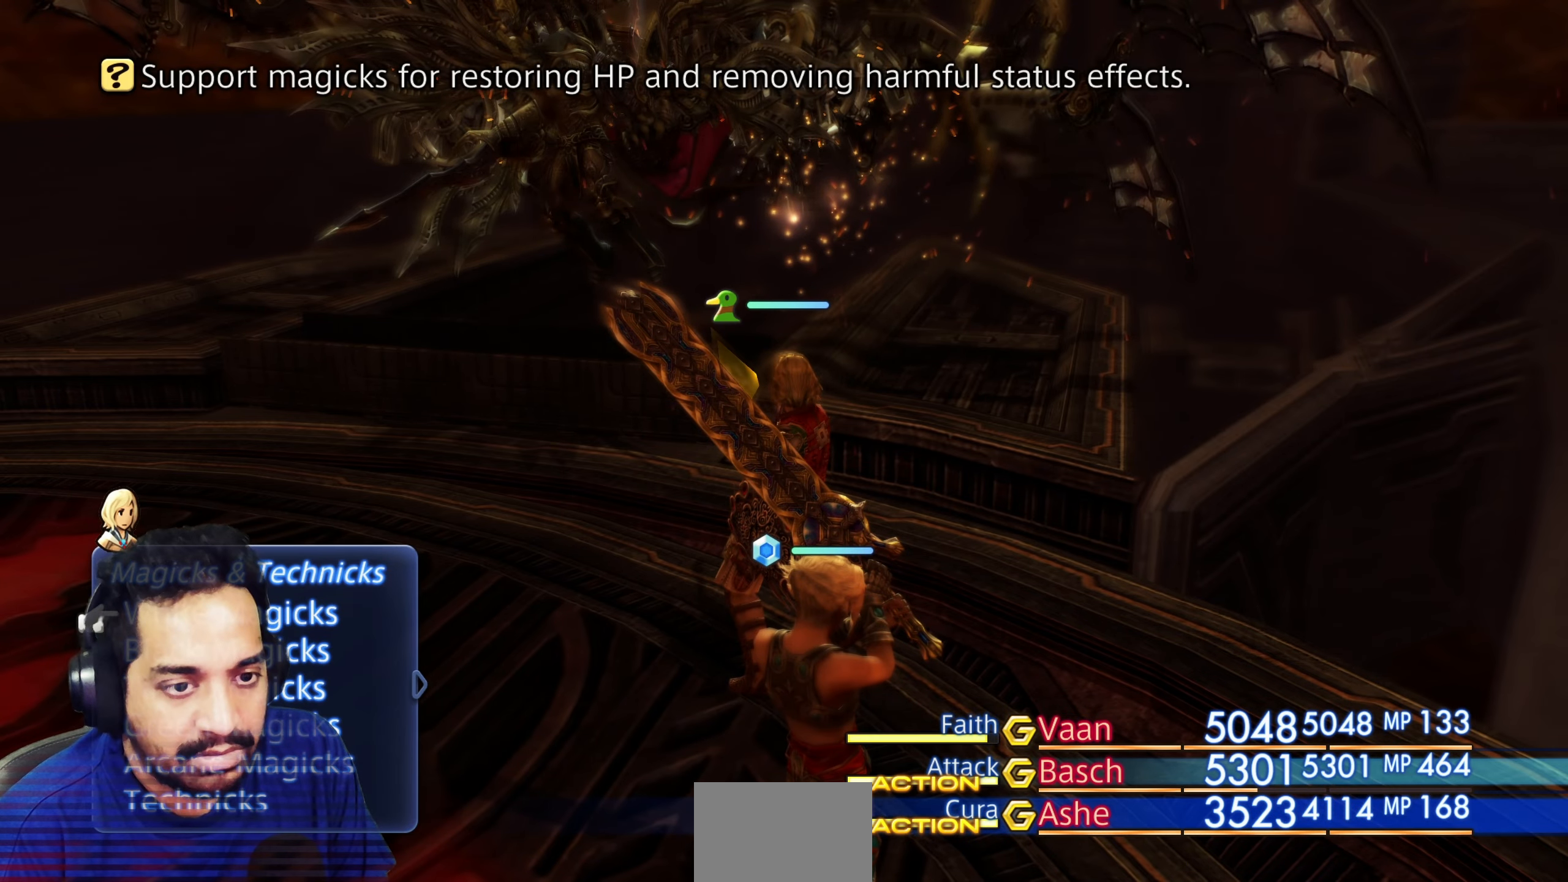
{"buttons": [], "left_stick": "center", "right_stick": "center", "events": [[100, "CROSS", "up"]]}
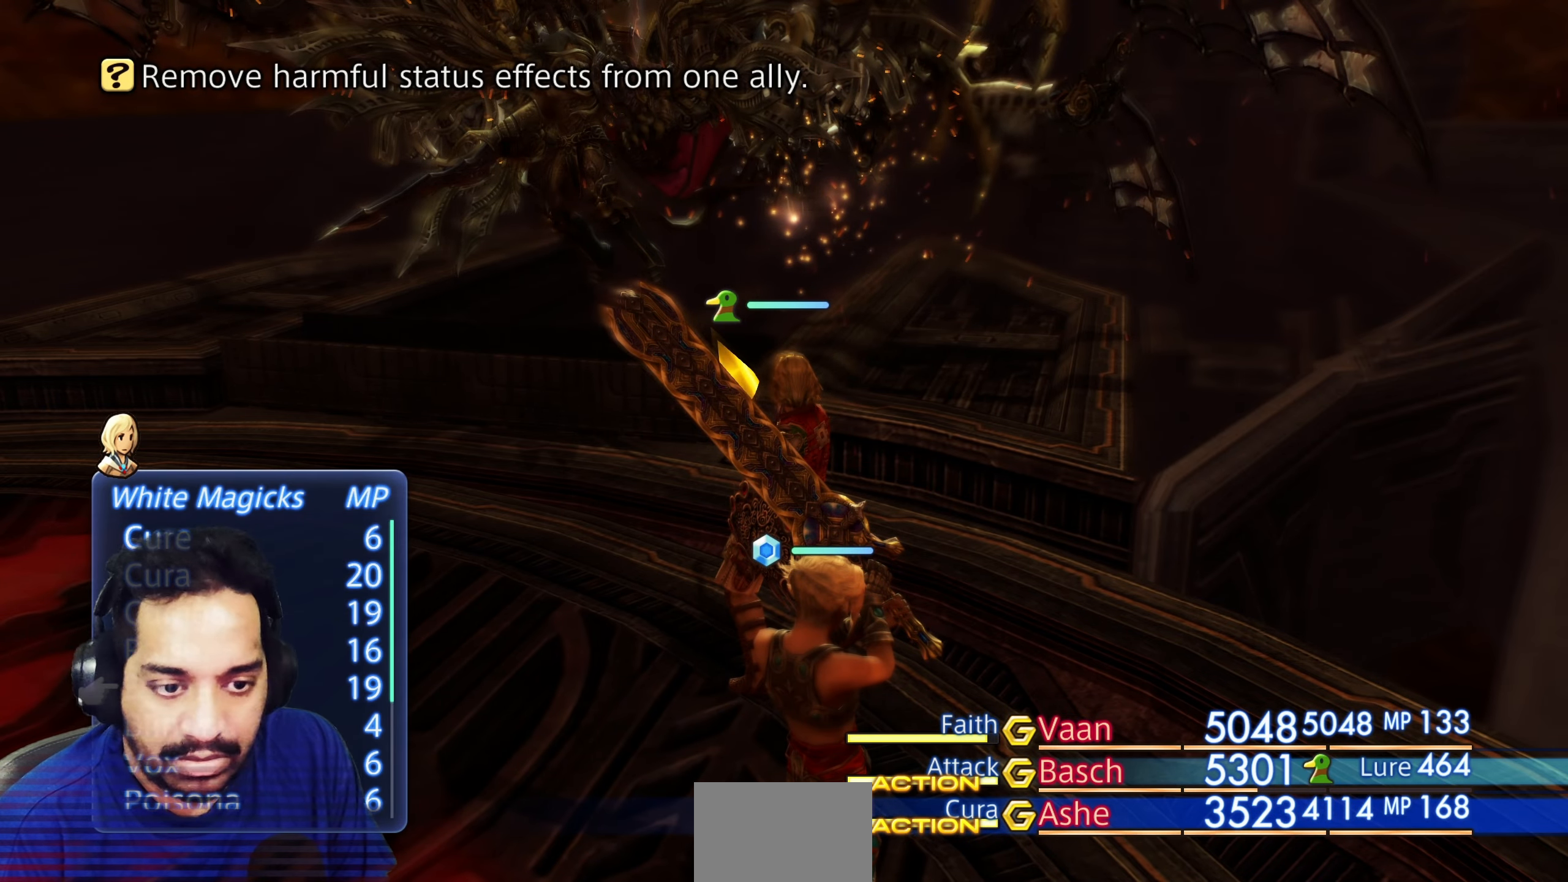
{"buttons": ["DPAD_DOWN"], "left_stick": "center", "right_stick": "center", "events": [[233, "DPAD_DOWN", "down"]]}
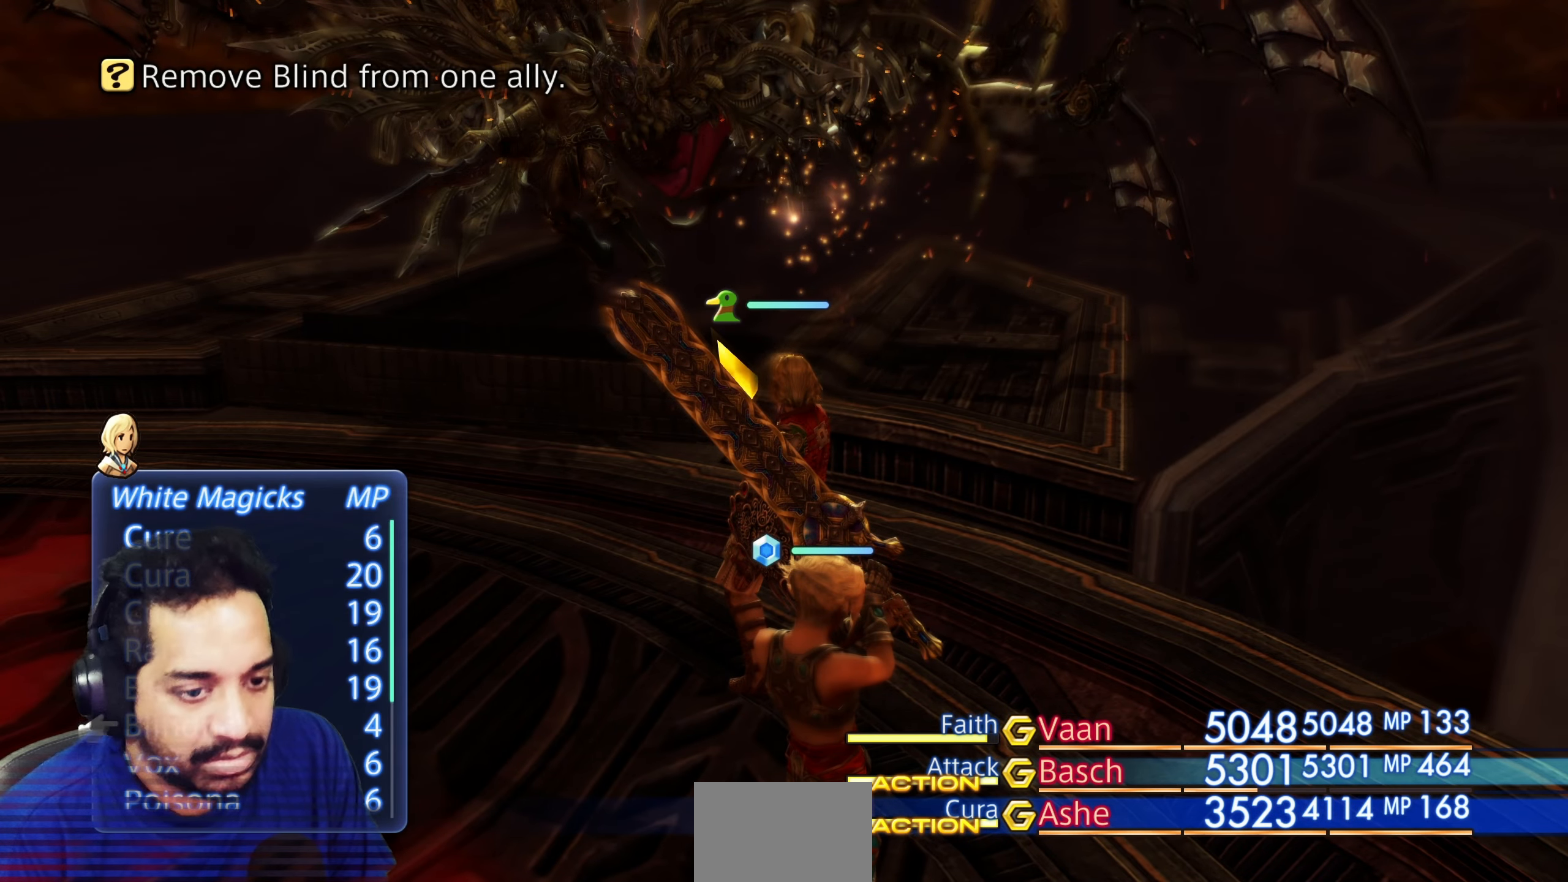
{"buttons": ["DPAD_DOWN"], "left_stick": "center", "right_stick": "center", "events": []}
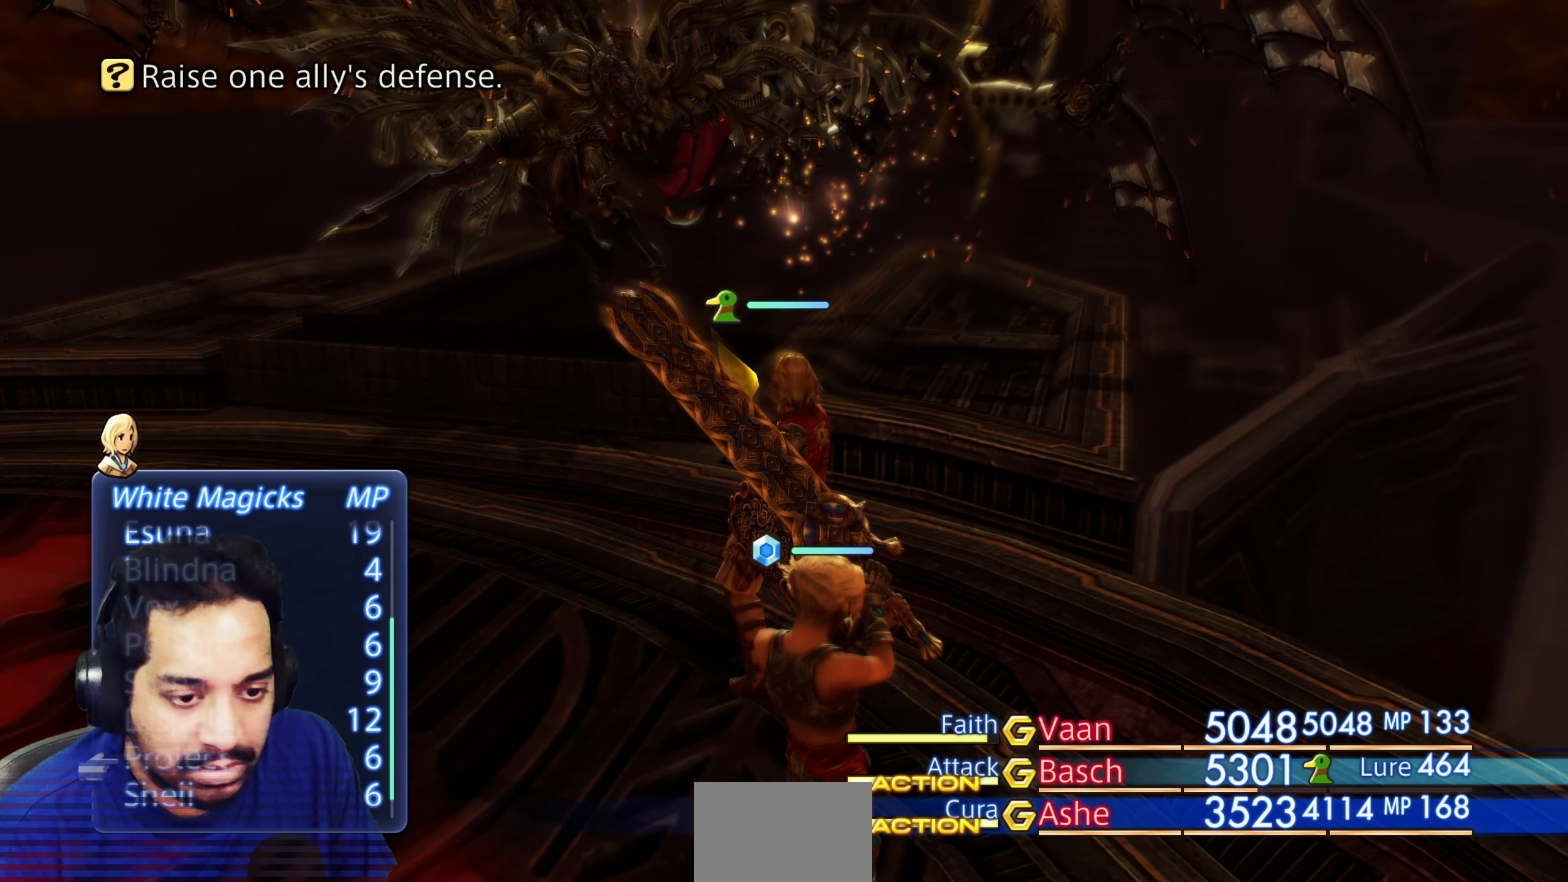
{"buttons": [], "left_stick": "center", "right_stick": "center", "events": [[400, "DPAD_DOWN", "up"]]}
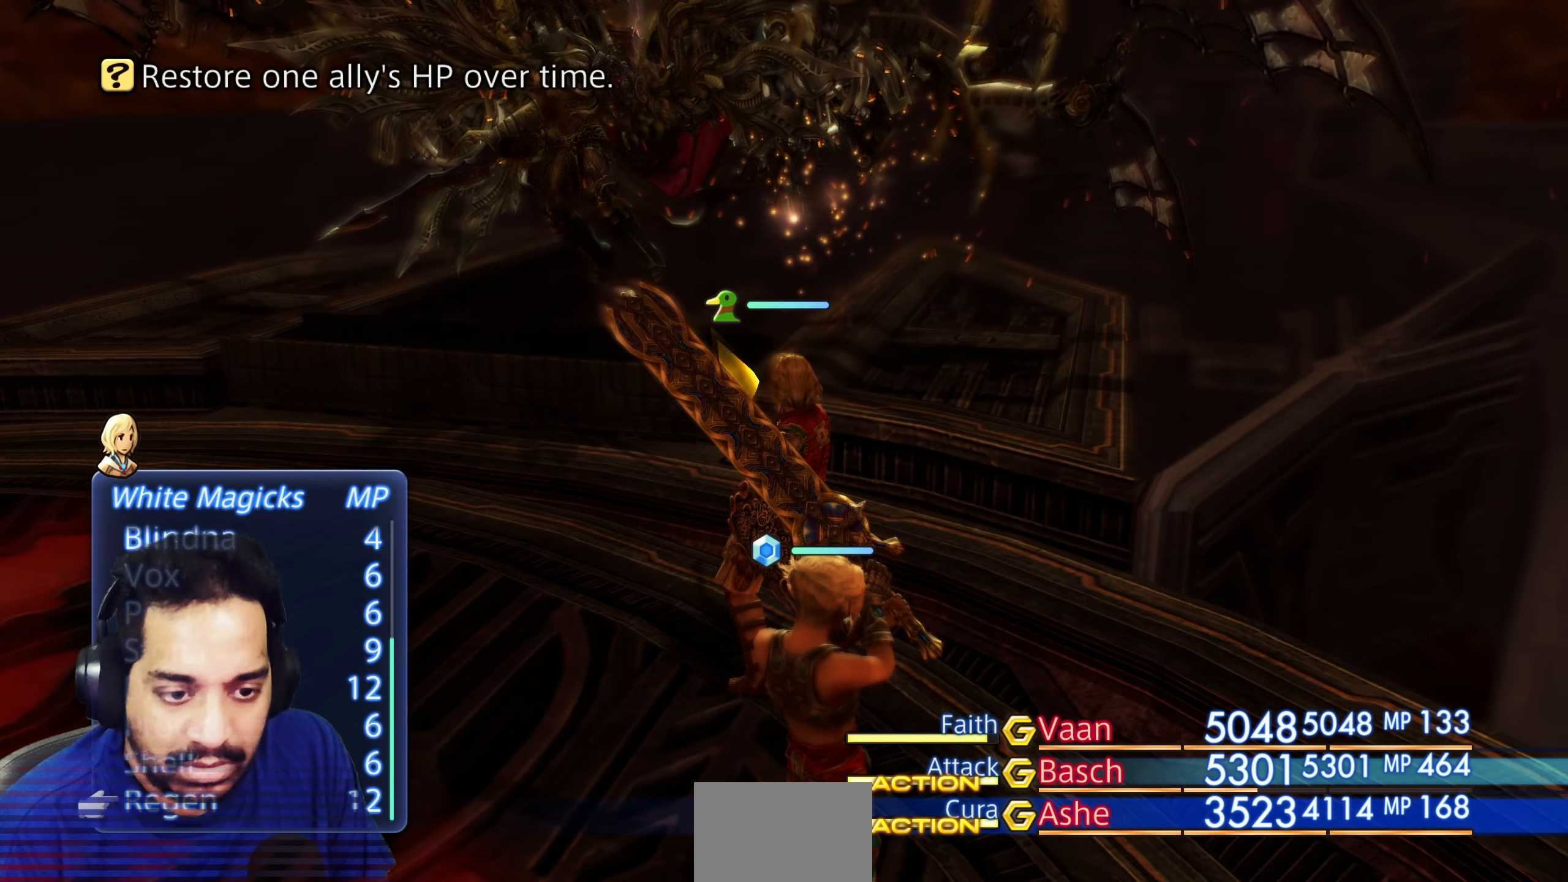
{"buttons": ["DPAD_UP"], "left_stick": "center", "right_stick": "center", "events": [[83, "DPAD_UP", "down"], [217, "DPAD_UP", "up"], [367, "DPAD_UP", "down"]]}